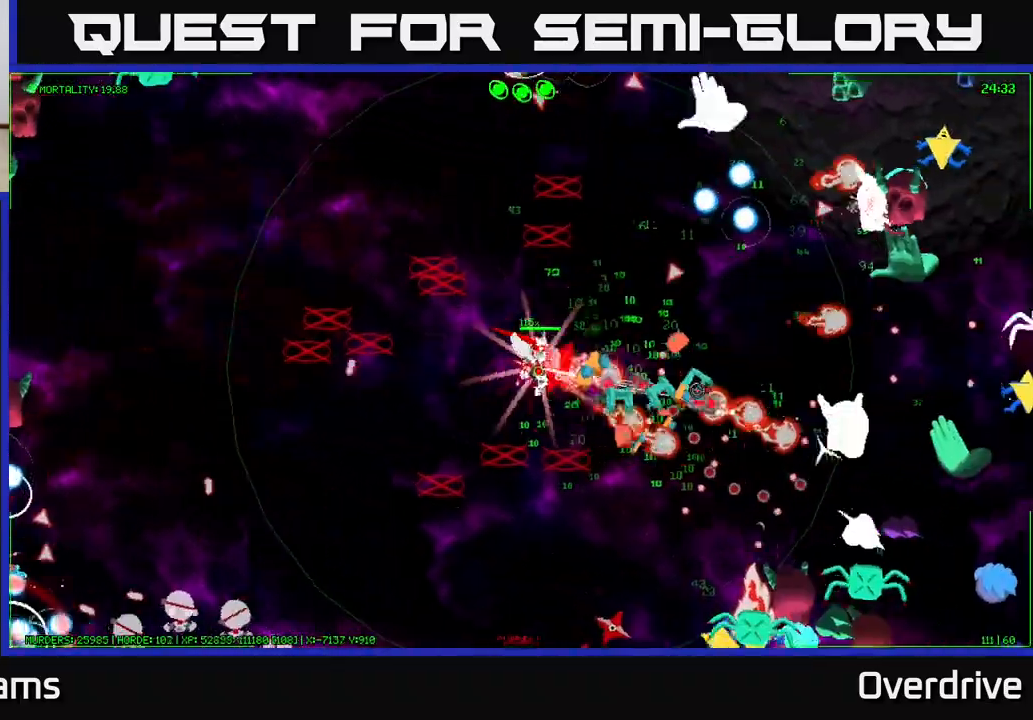
Gameplay with a controller (Xbox layout); each line is a JSON object with the inputs held at the frame after it. "events" lists button and stick changes between this image and that frame as [ms after this image, input, new state], when the widget could be followed in between. Not read: L3.
{"buttons": [], "left_stick": "center", "right_stick": "right", "events": [[200, "left_stick", "center"]]}
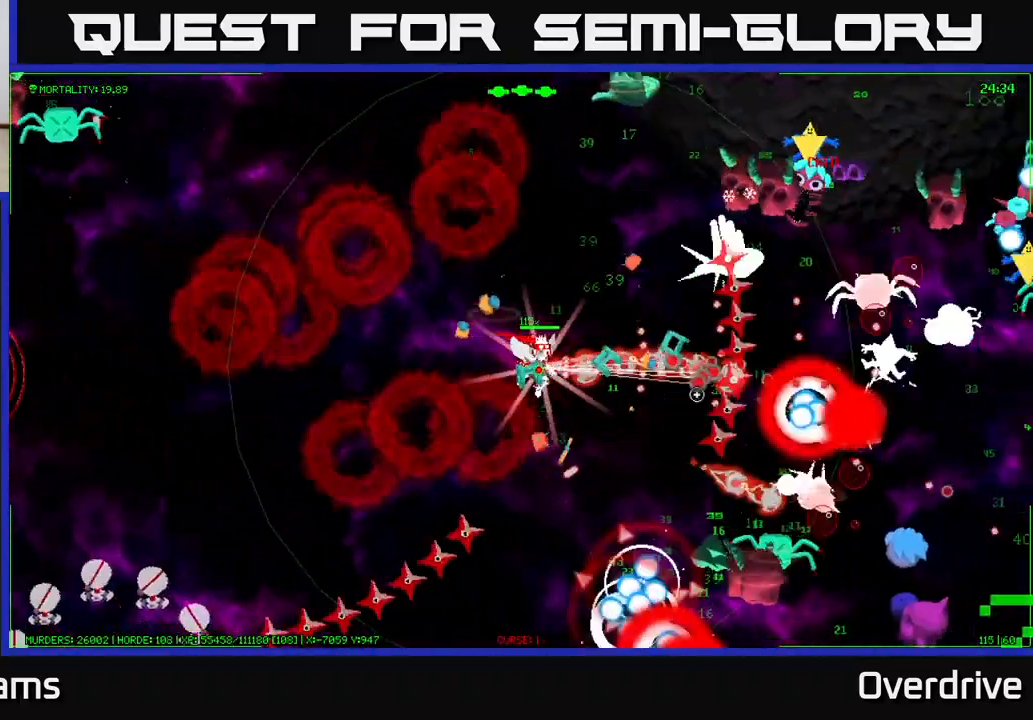
{"buttons": [], "left_stick": "down", "right_stick": "up-right", "events": [[50, "right_stick", "down"], [333, "right_stick", "right"], [383, "left_stick", "down"], [467, "right_stick", "up-right"]]}
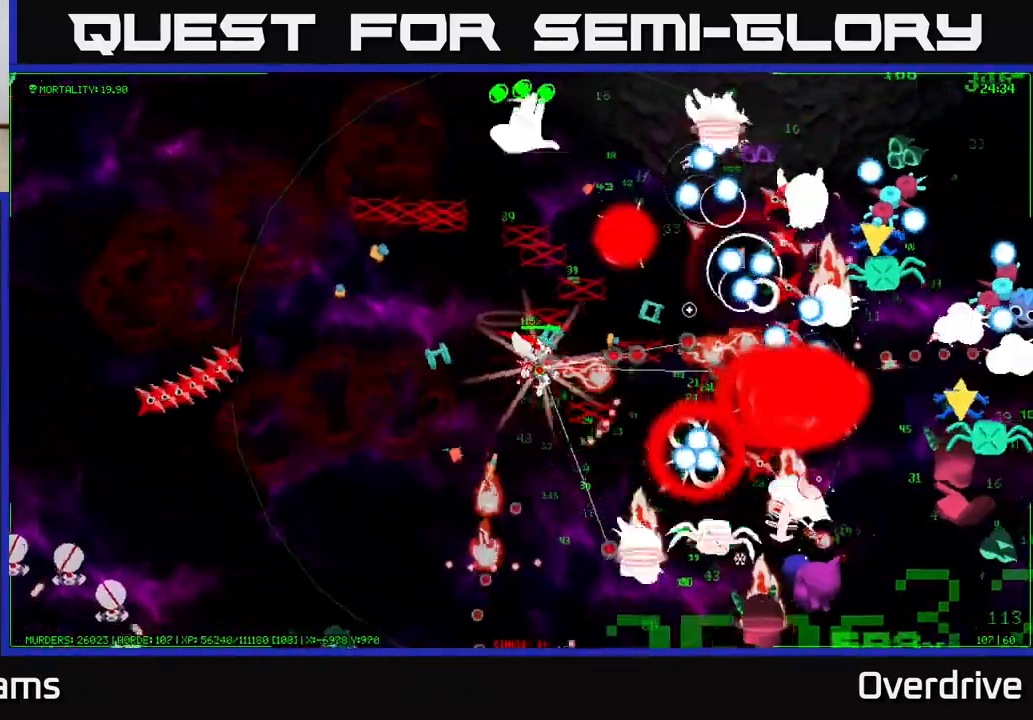
{"buttons": [], "left_stick": "center", "right_stick": "down-right", "events": [[350, "left_stick", "center"], [433, "right_stick", "down-right"]]}
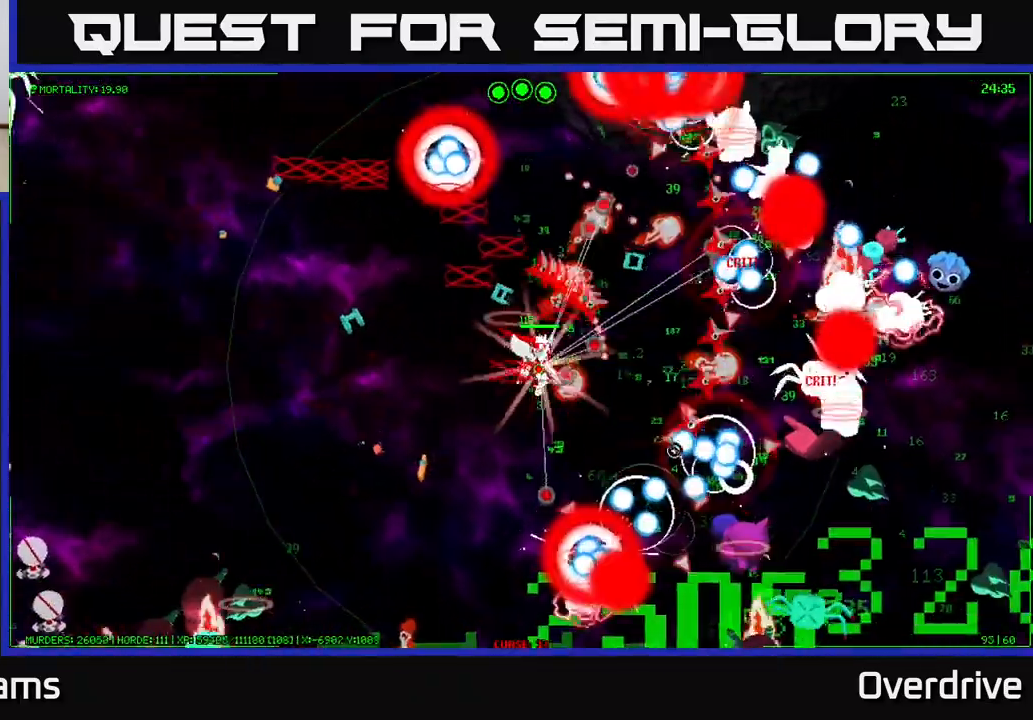
{"buttons": [], "left_stick": "down", "right_stick": "right", "events": [[267, "left_stick", "down"], [267, "right_stick", "right"]]}
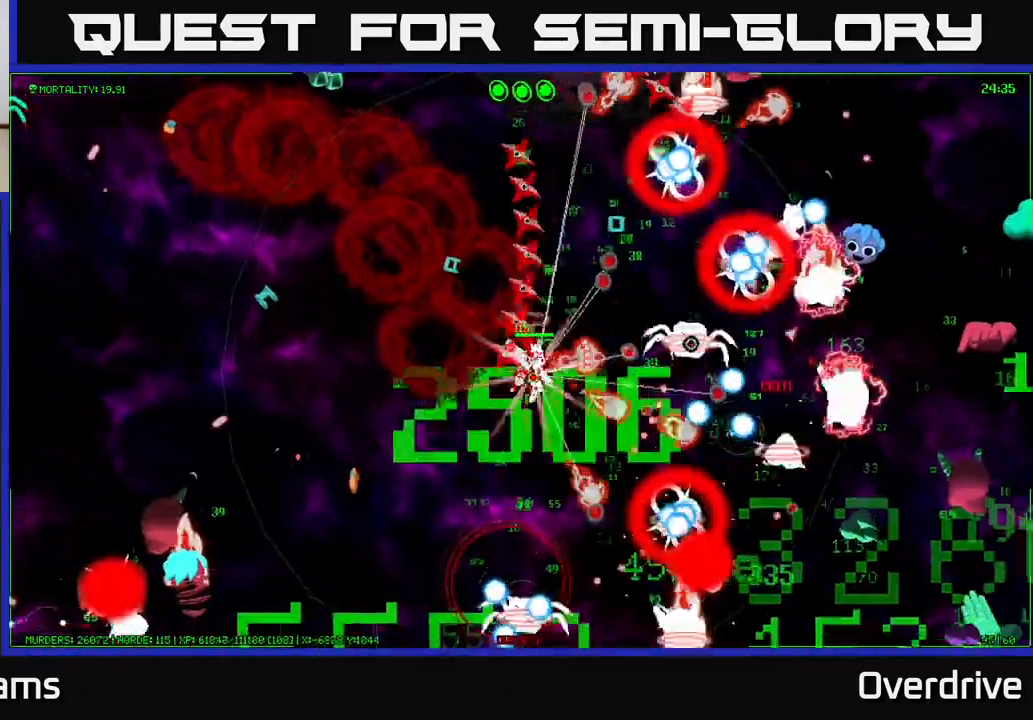
{"buttons": [], "left_stick": "down", "right_stick": "right", "events": []}
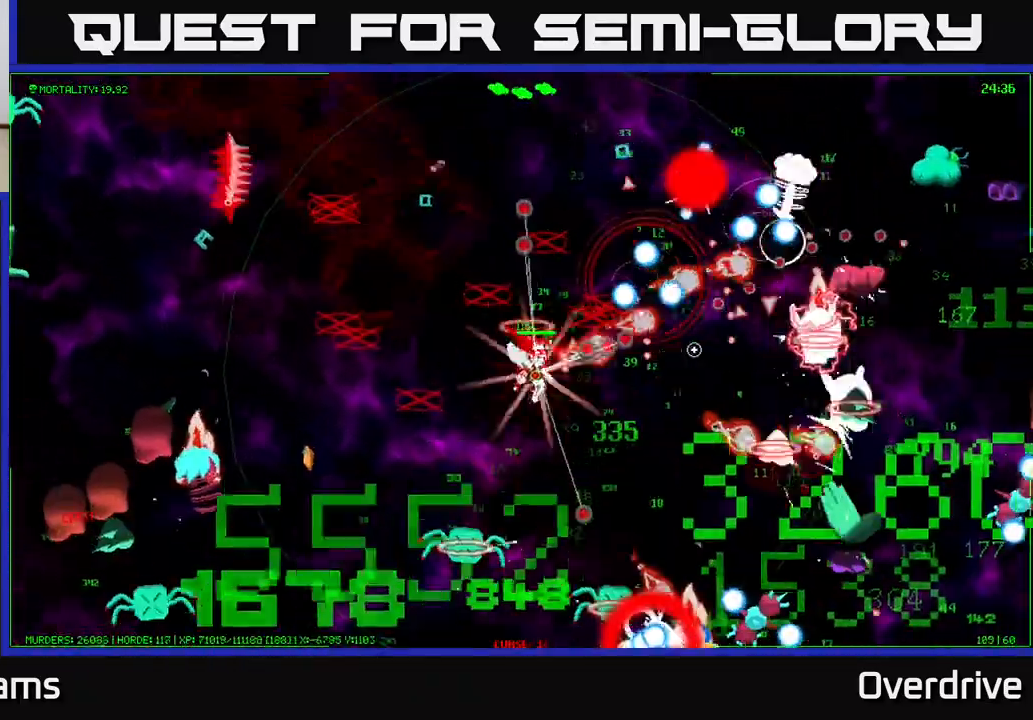
{"buttons": [], "left_stick": "down", "right_stick": "right", "events": []}
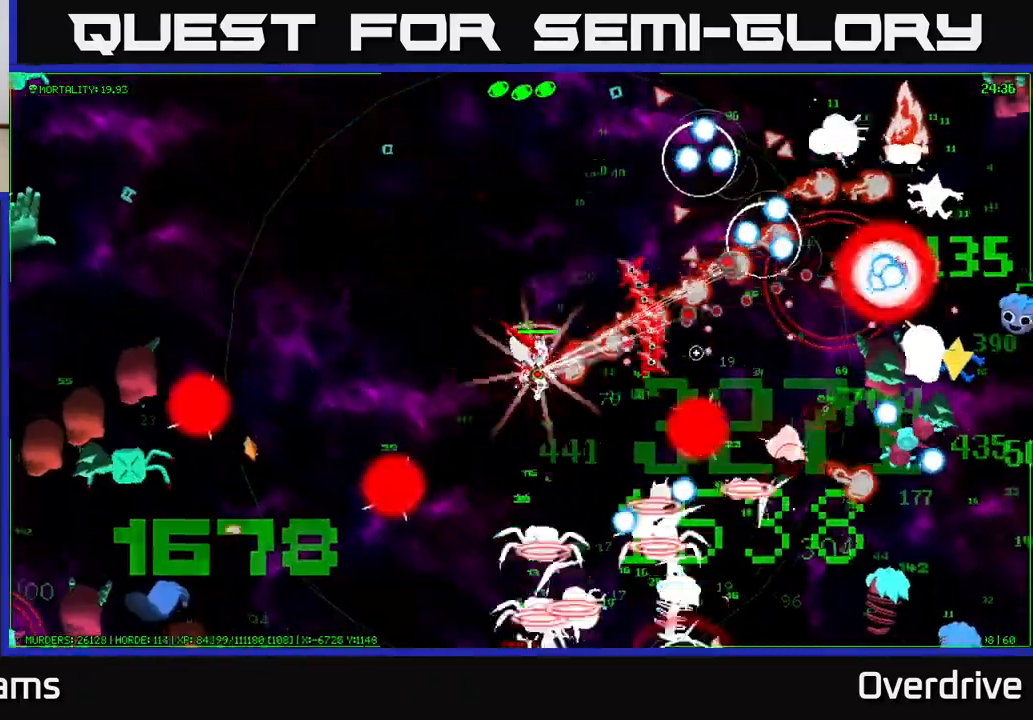
{"buttons": [], "left_stick": "down", "right_stick": "right", "events": [[167, "right_stick", "down-right"], [433, "right_stick", "right"]]}
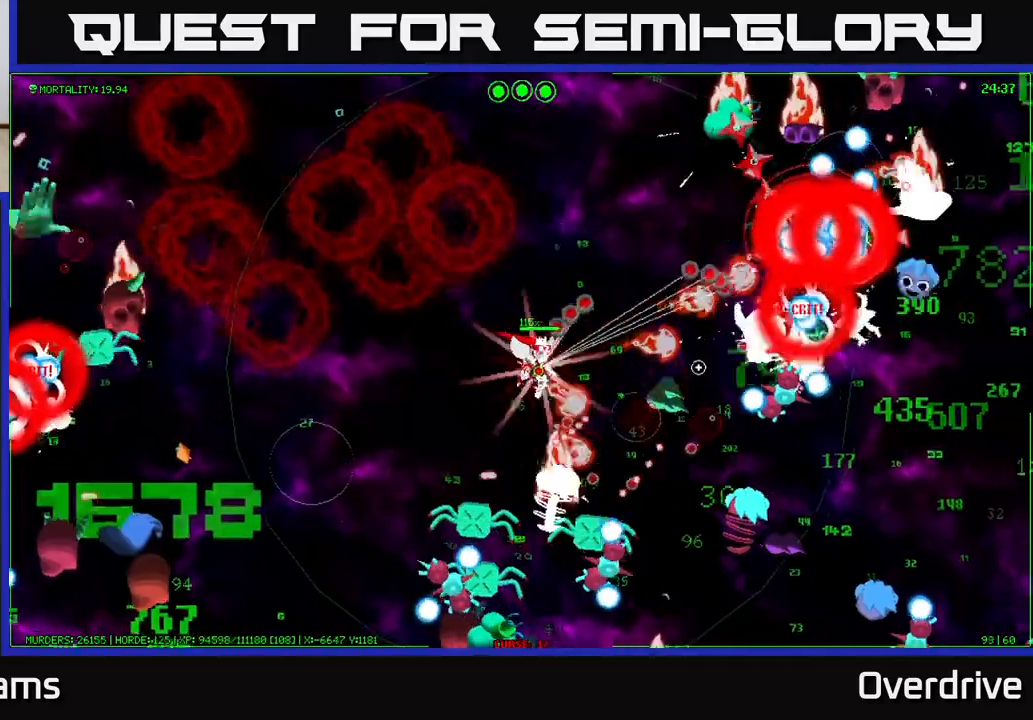
{"buttons": [], "left_stick": "down", "right_stick": "right", "events": []}
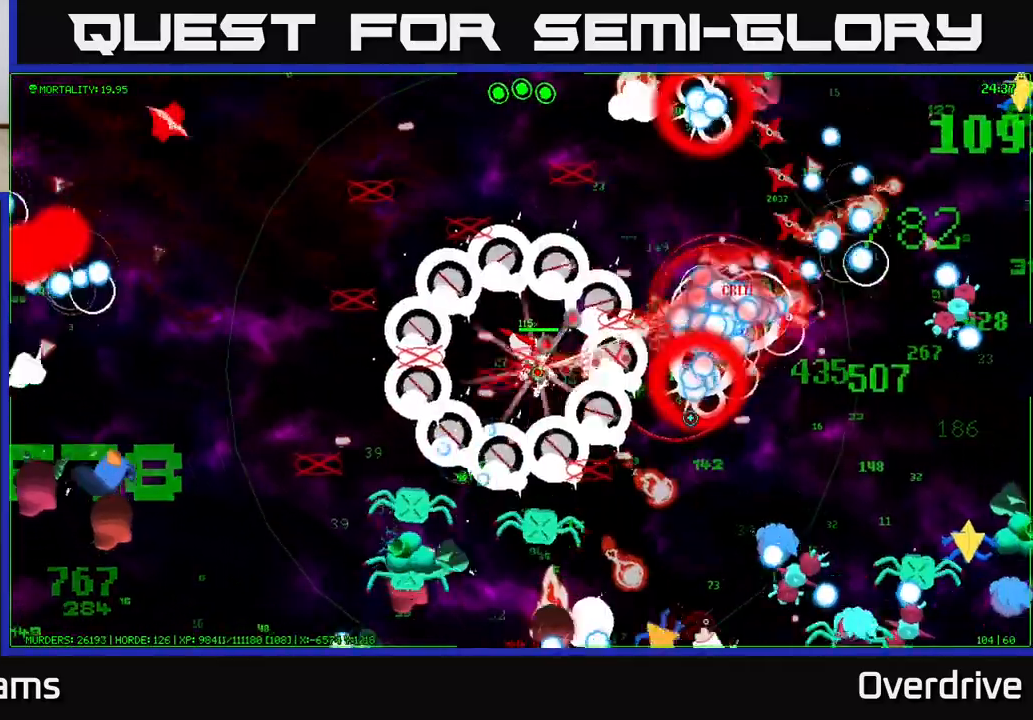
{"buttons": [], "left_stick": "down", "right_stick": "down-right", "events": [[33, "right_stick", "center"], [250, "right_stick", "down-right"]]}
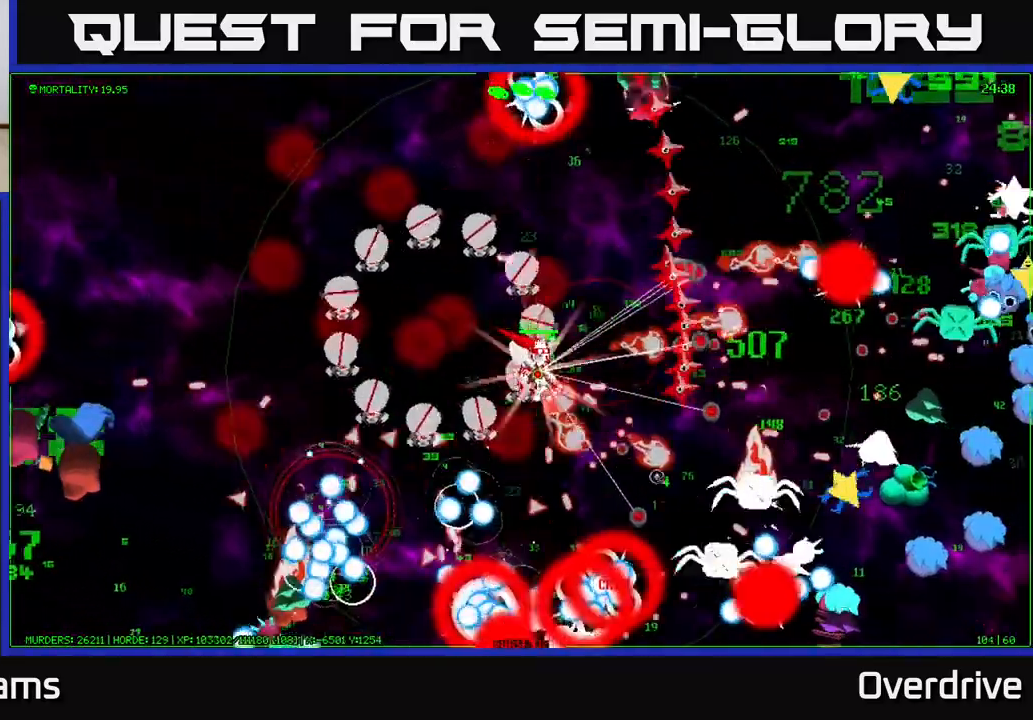
{"buttons": [], "left_stick": "down", "right_stick": "down", "events": [[450, "right_stick", "down"]]}
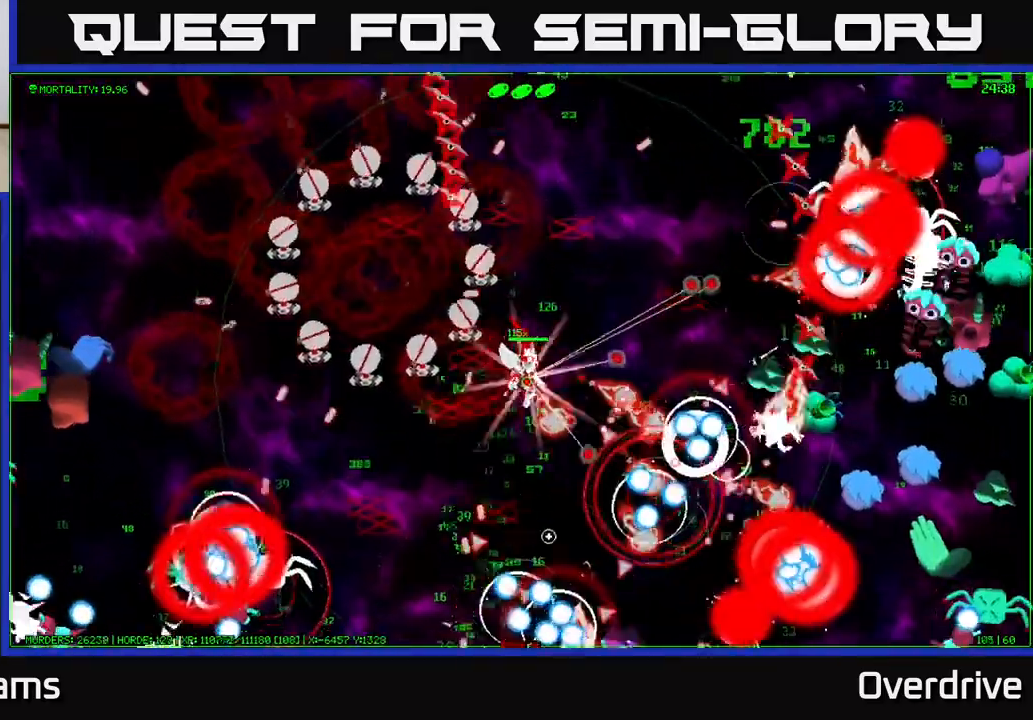
{"buttons": [], "left_stick": "down-left", "right_stick": "left", "events": [[67, "left_stick", "down-left"], [83, "right_stick", "down-left"], [333, "right_stick", "left"]]}
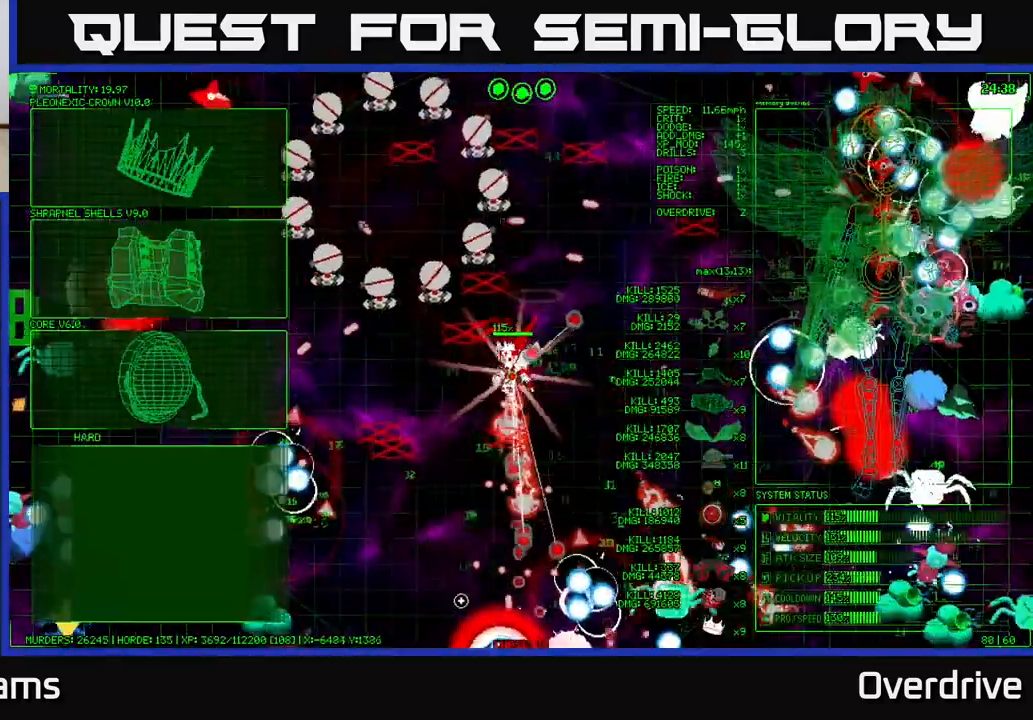
{"buttons": [], "left_stick": "center", "right_stick": "center", "events": [[117, "left_stick", "left"], [300, "right_stick", "center"], [383, "left_stick", "center"]]}
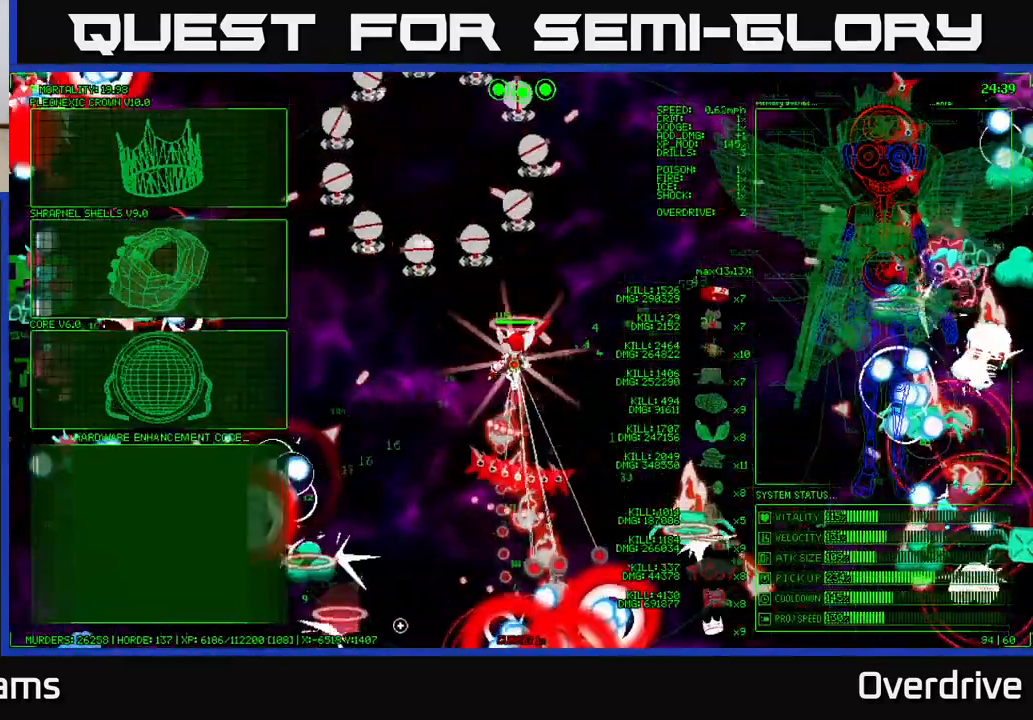
{"buttons": [], "left_stick": "left", "right_stick": "center", "events": [[33, "left_stick", "left"], [283, "left_stick", "up-left"], [500, "left_stick", "left"]]}
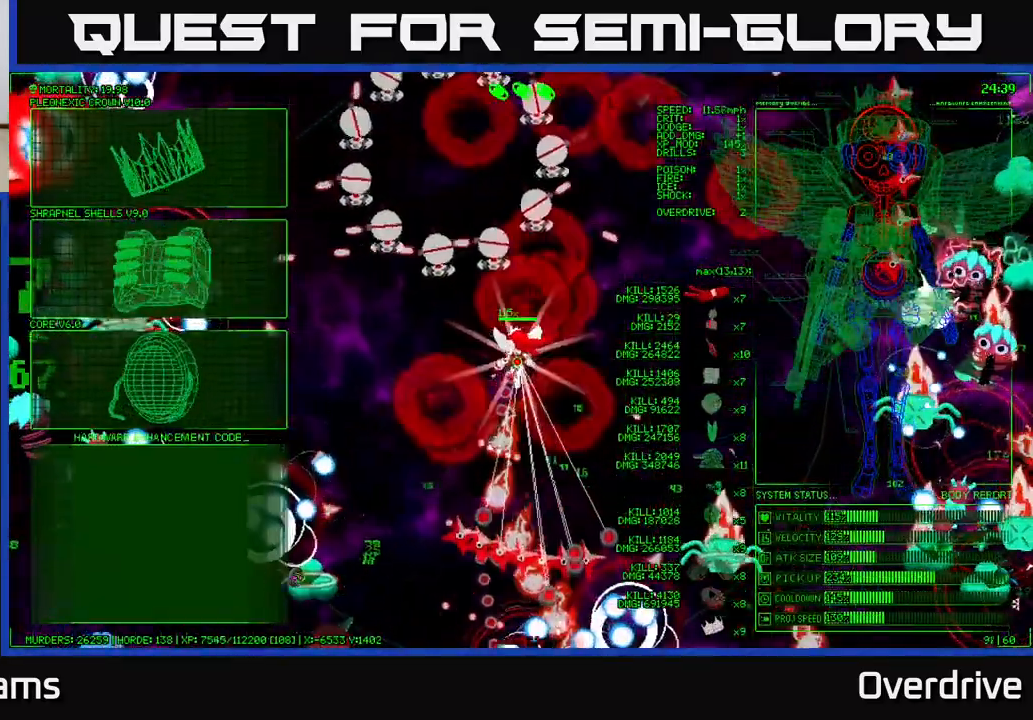
{"buttons": [], "left_stick": "left", "right_stick": "center", "events": []}
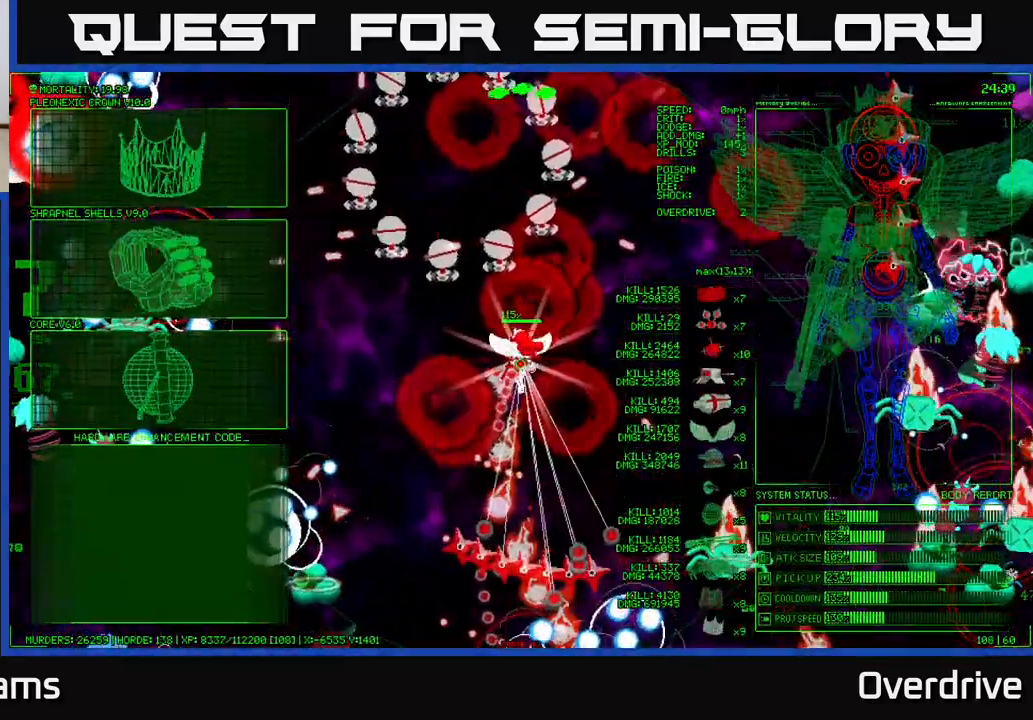
{"buttons": [], "left_stick": "up-left", "right_stick": "center", "events": [[150, "left_stick", "up-left"]]}
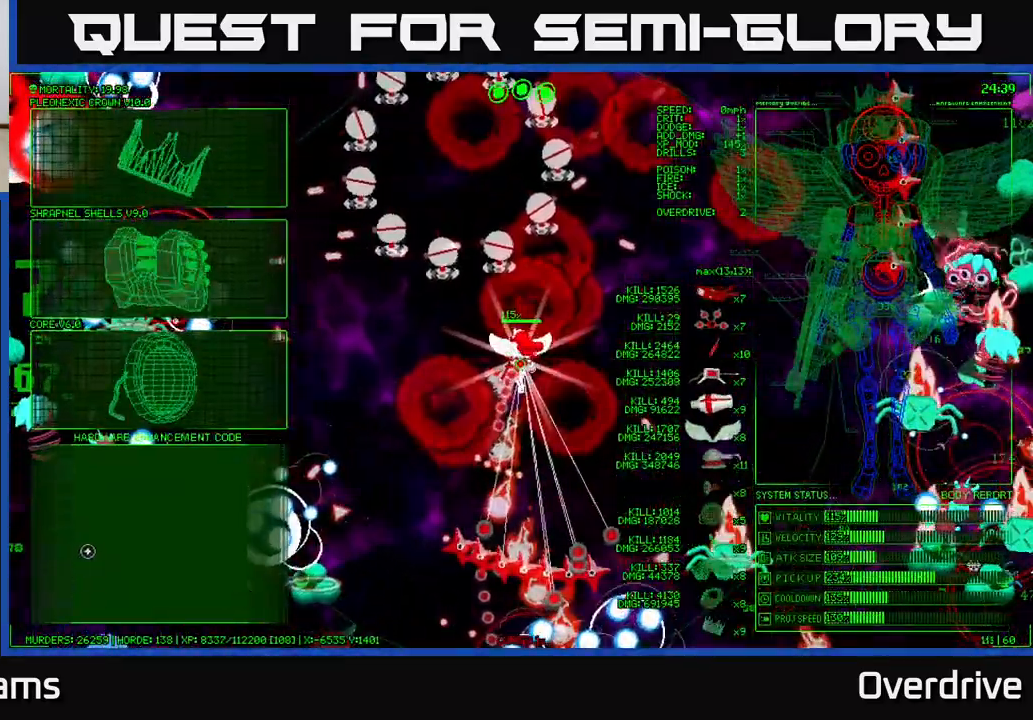
{"buttons": [], "left_stick": "up-left", "right_stick": "center", "events": []}
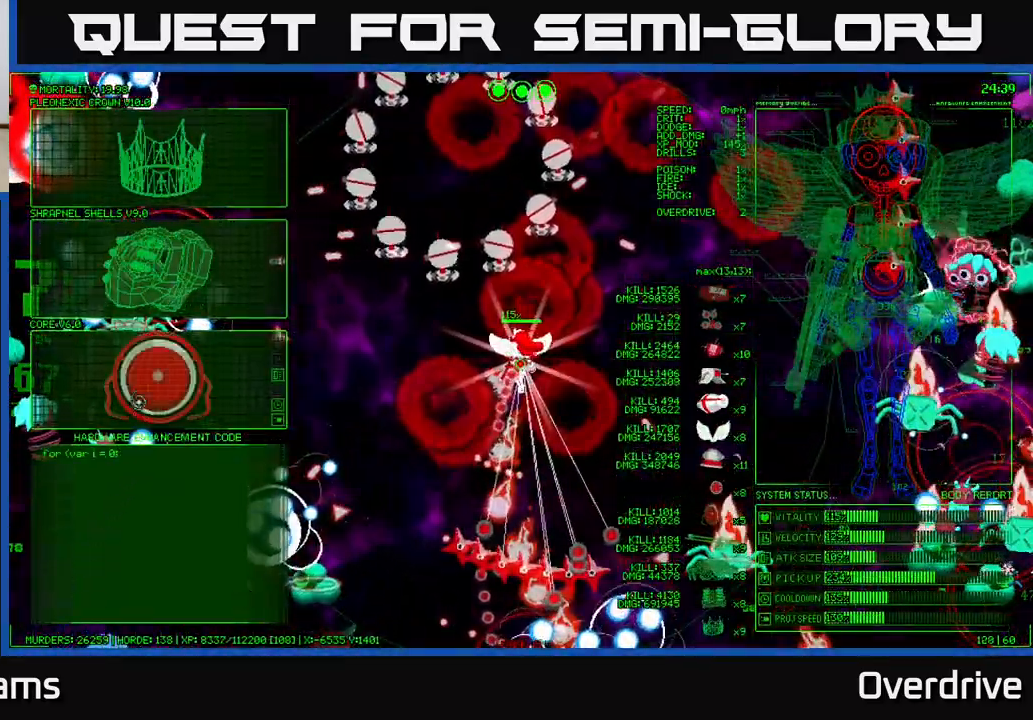
{"buttons": [], "left_stick": "down-left", "right_stick": "center", "events": [[467, "left_stick", "down-left"]]}
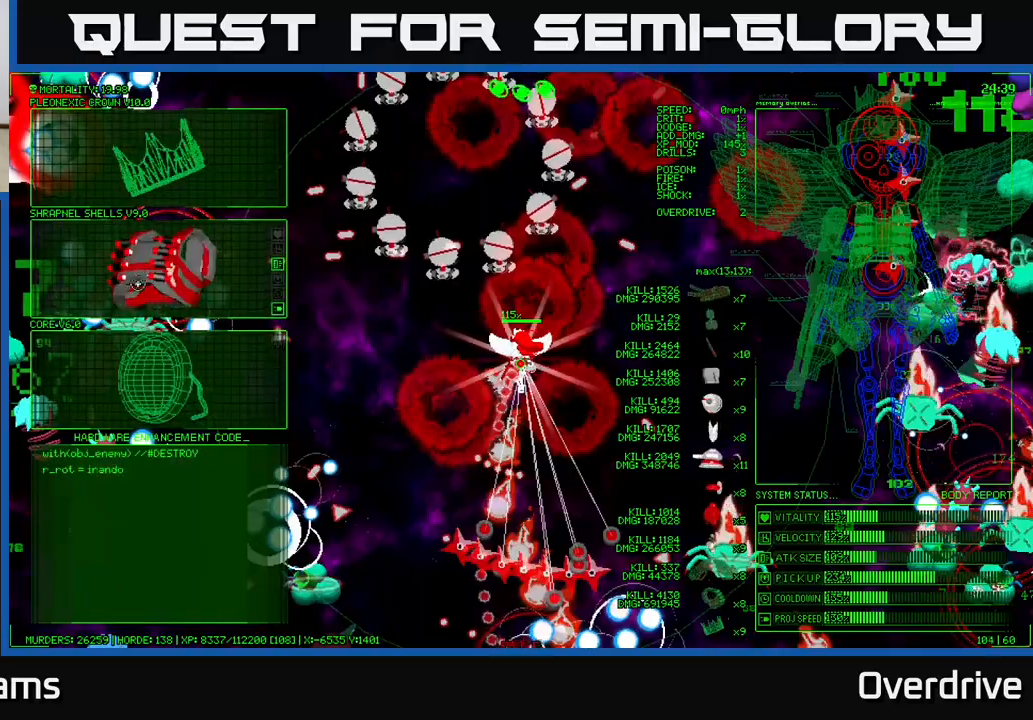
{"buttons": [], "left_stick": "left", "right_stick": "center", "events": [[250, "left_stick", "center"], [350, "A", "down"], [450, "A", "up"], [483, "left_stick", "left"]]}
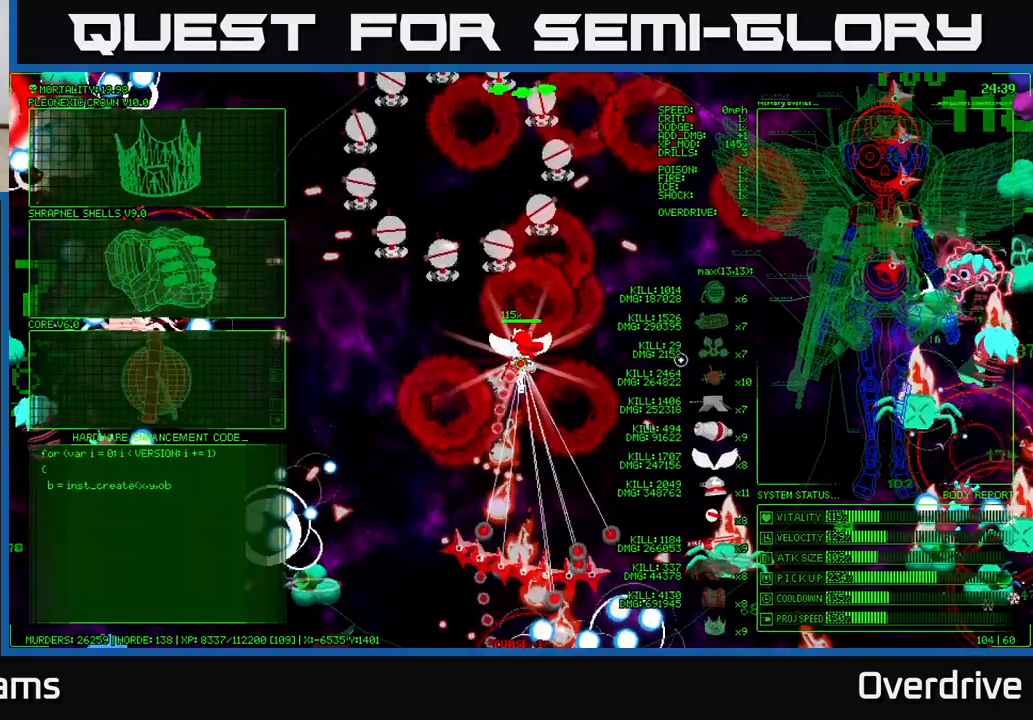
{"buttons": [], "left_stick": "left", "right_stick": "down", "events": [[217, "right_stick", "down-left"], [450, "right_stick", "down"]]}
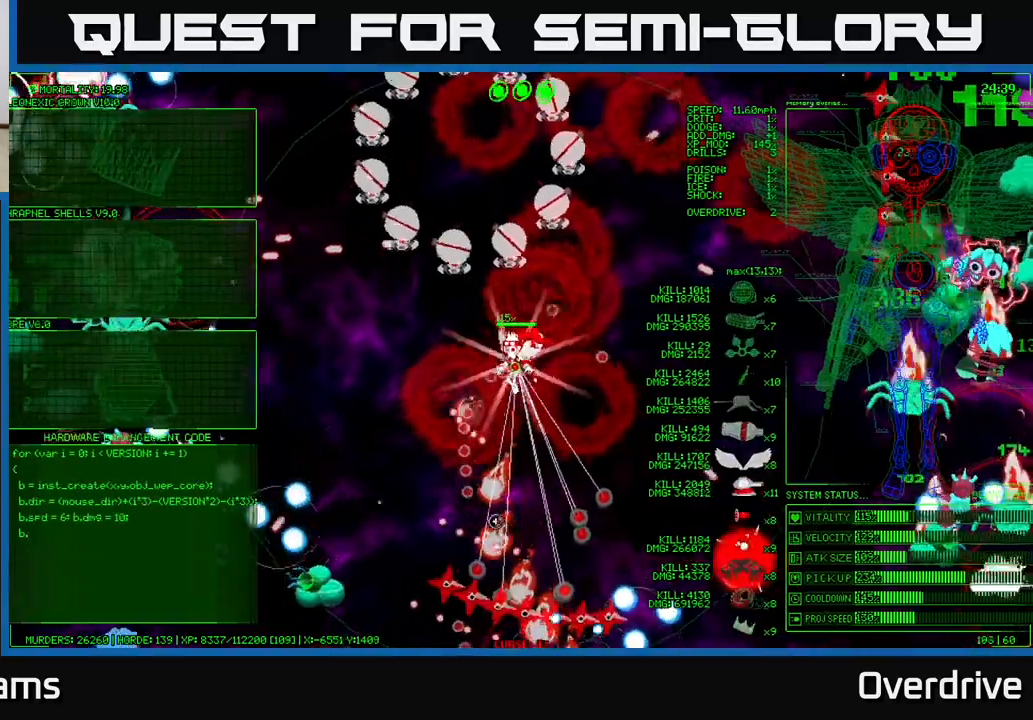
{"buttons": [], "left_stick": "left", "right_stick": "down-left", "events": [[450, "right_stick", "down-left"]]}
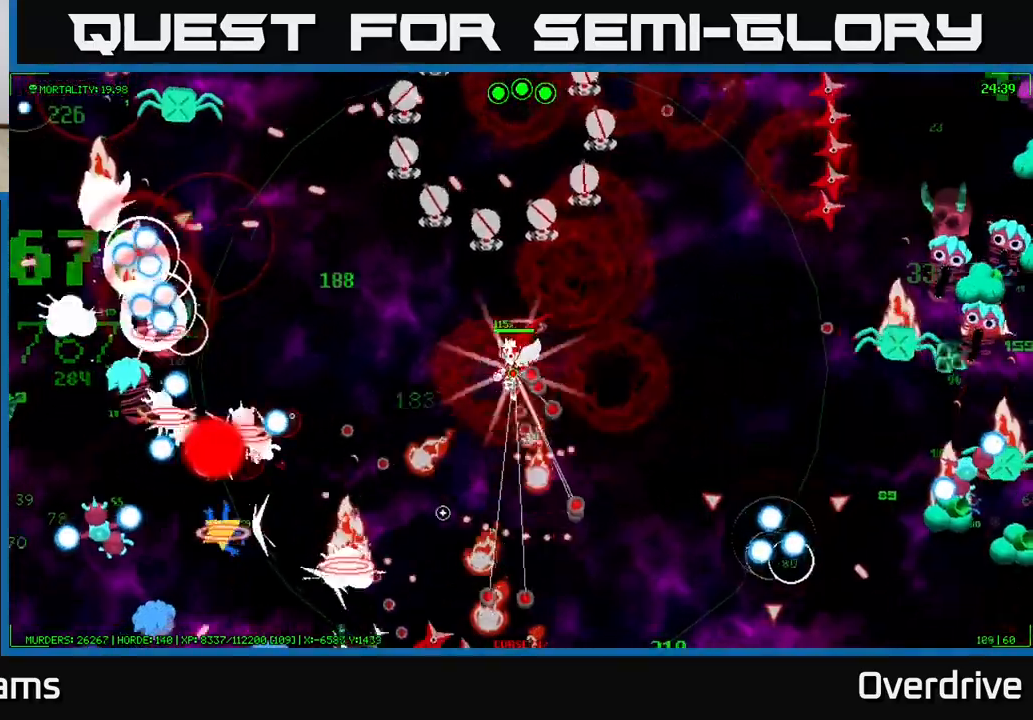
{"buttons": [], "left_stick": "left", "right_stick": "up-left", "events": [[233, "right_stick", "left"], [483, "right_stick", "up-left"]]}
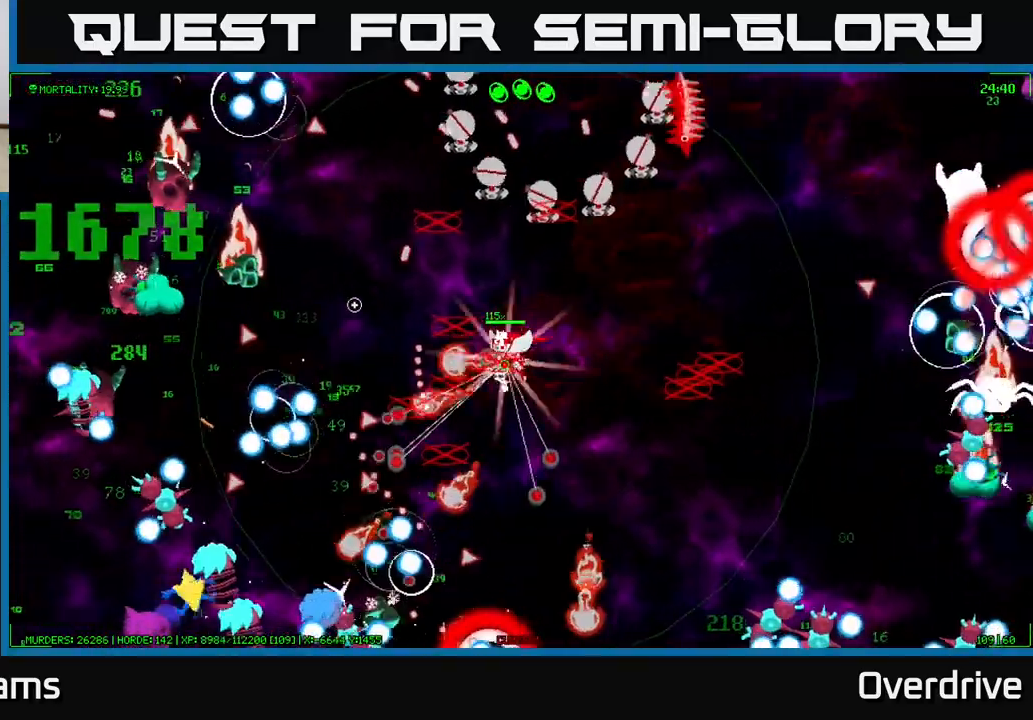
{"buttons": [], "left_stick": "left", "right_stick": "up-left", "events": []}
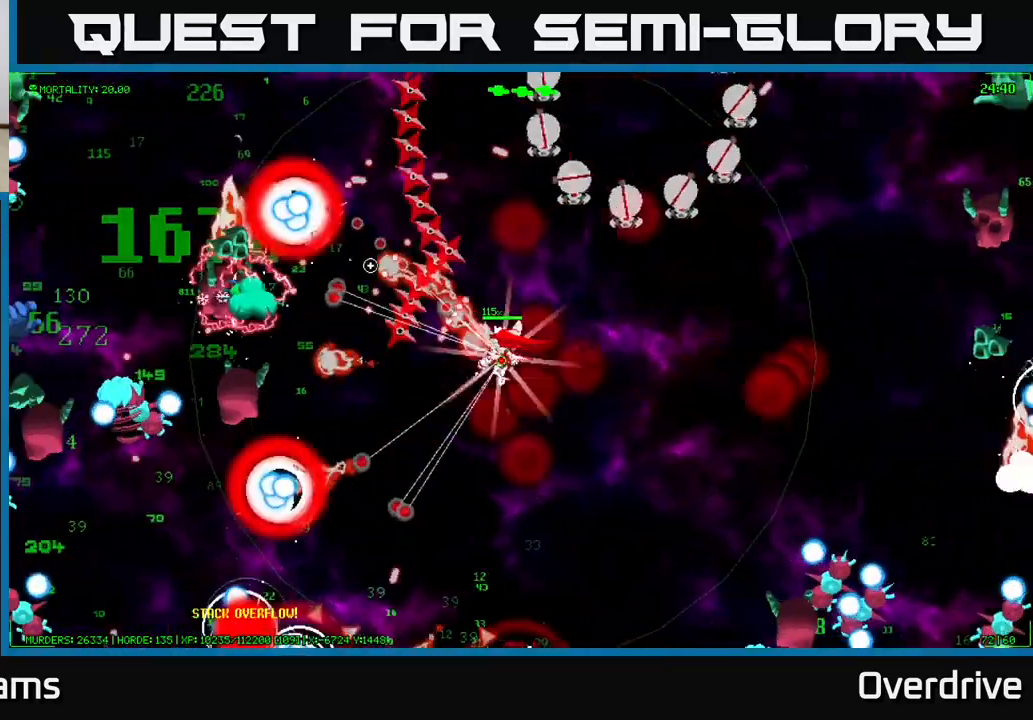
{"buttons": [], "left_stick": "left", "right_stick": "left", "events": [[17, "right_stick", "left"], [167, "right_stick", "down-left"], [367, "right_stick", "left"]]}
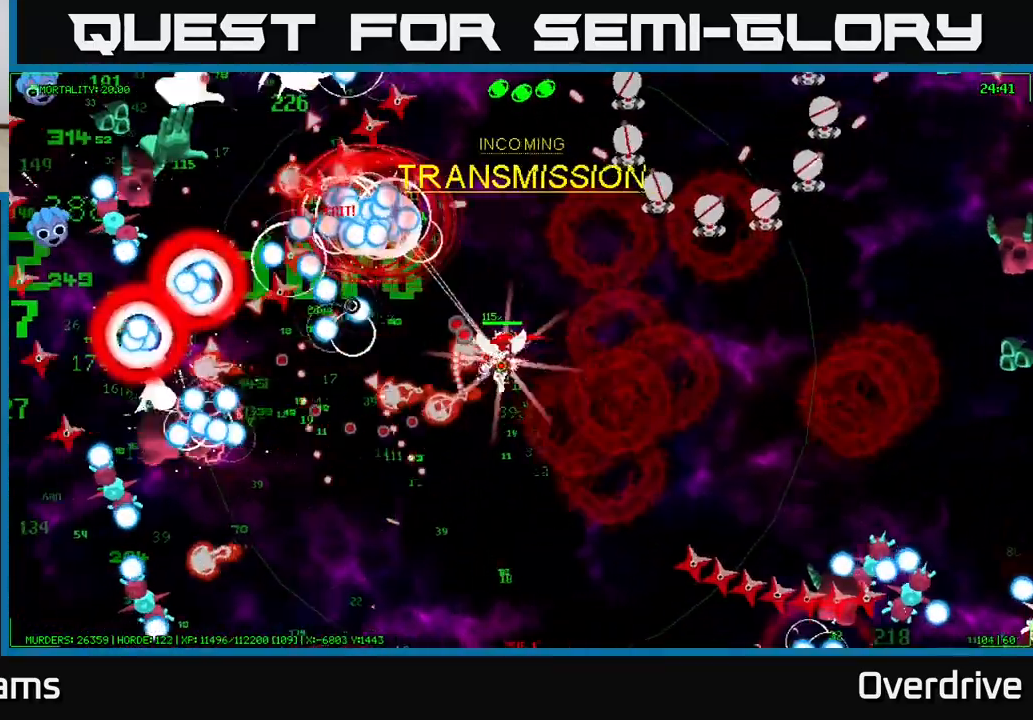
{"buttons": [], "left_stick": "left", "right_stick": "left", "events": []}
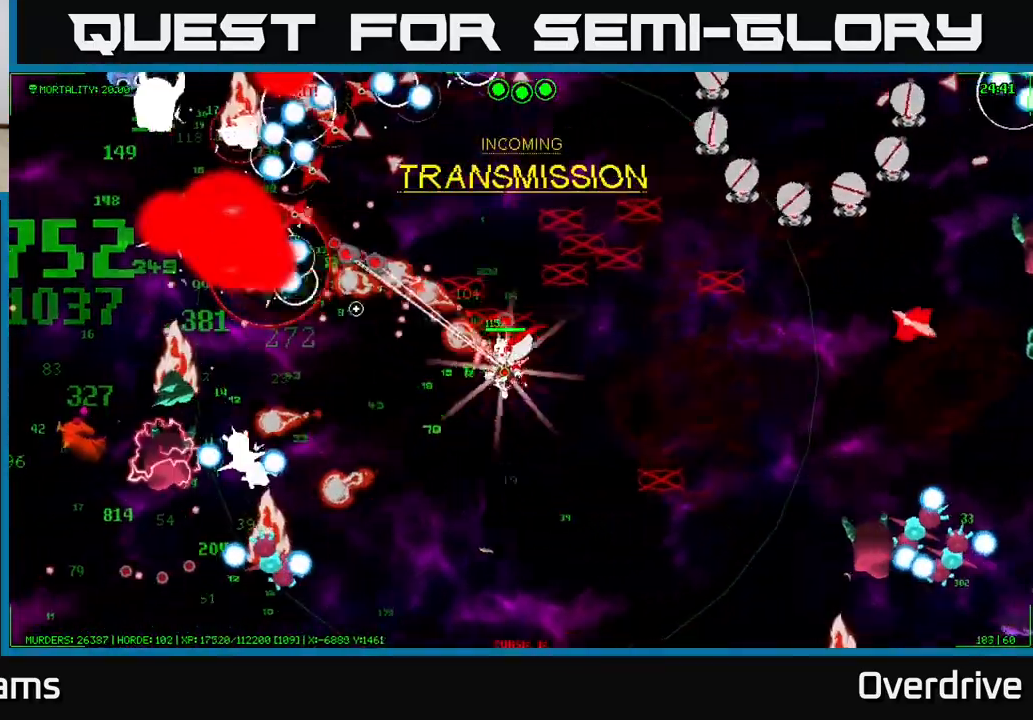
{"buttons": [], "left_stick": "left", "right_stick": "left", "events": []}
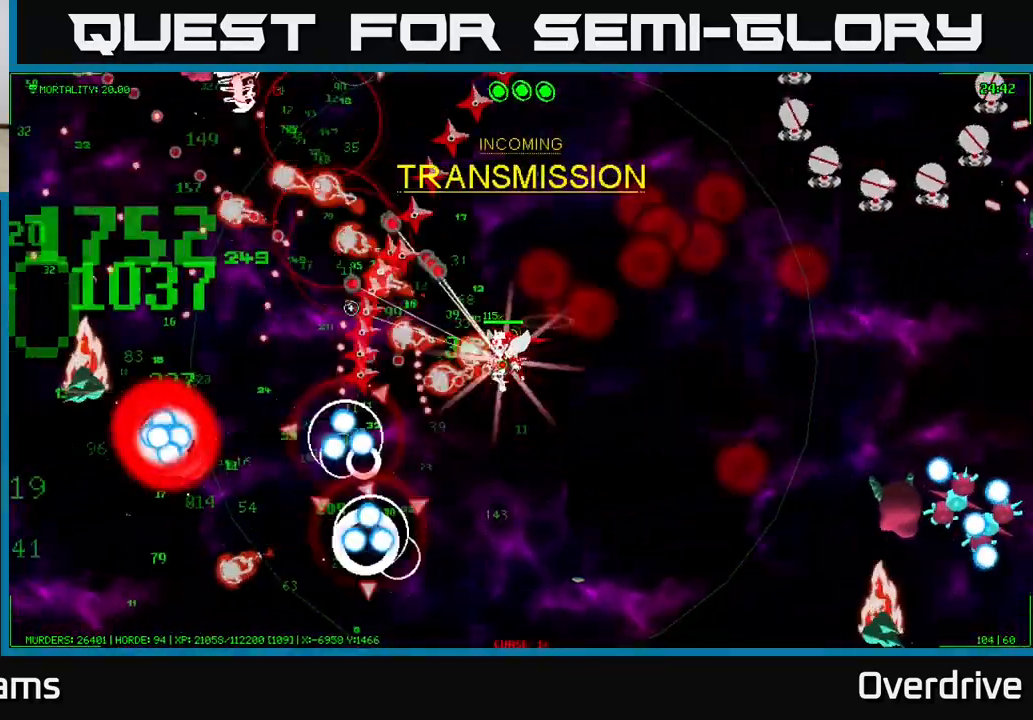
{"buttons": [], "left_stick": "left", "right_stick": "left", "events": []}
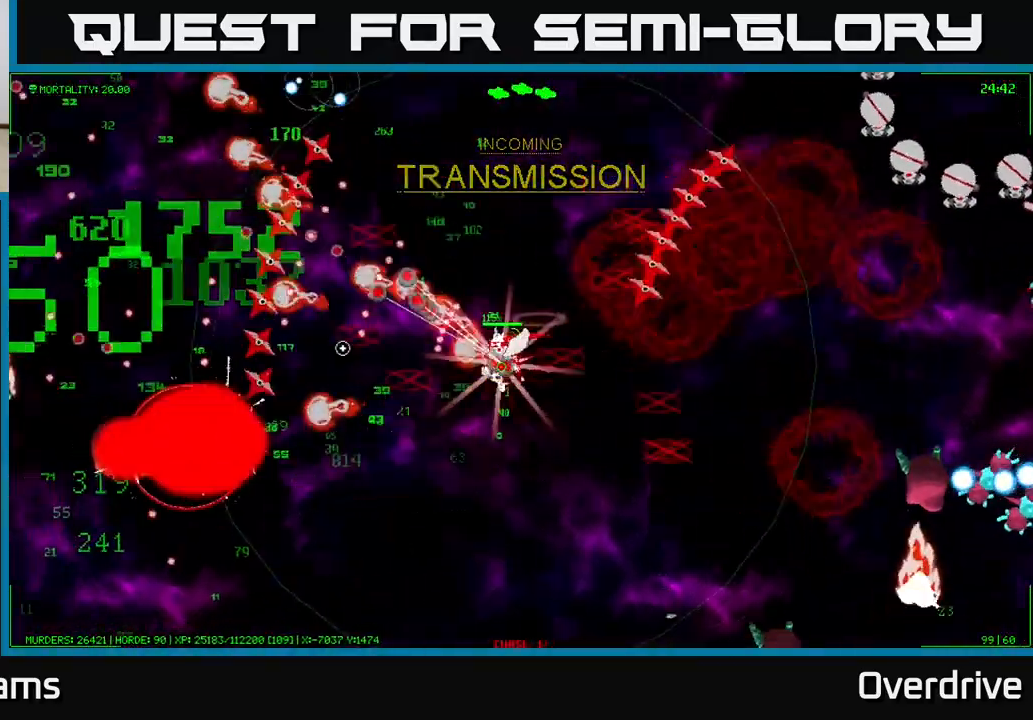
{"buttons": [], "left_stick": "left", "right_stick": "left", "events": [[217, "left_stick", "up-left"], [383, "left_stick", "left"]]}
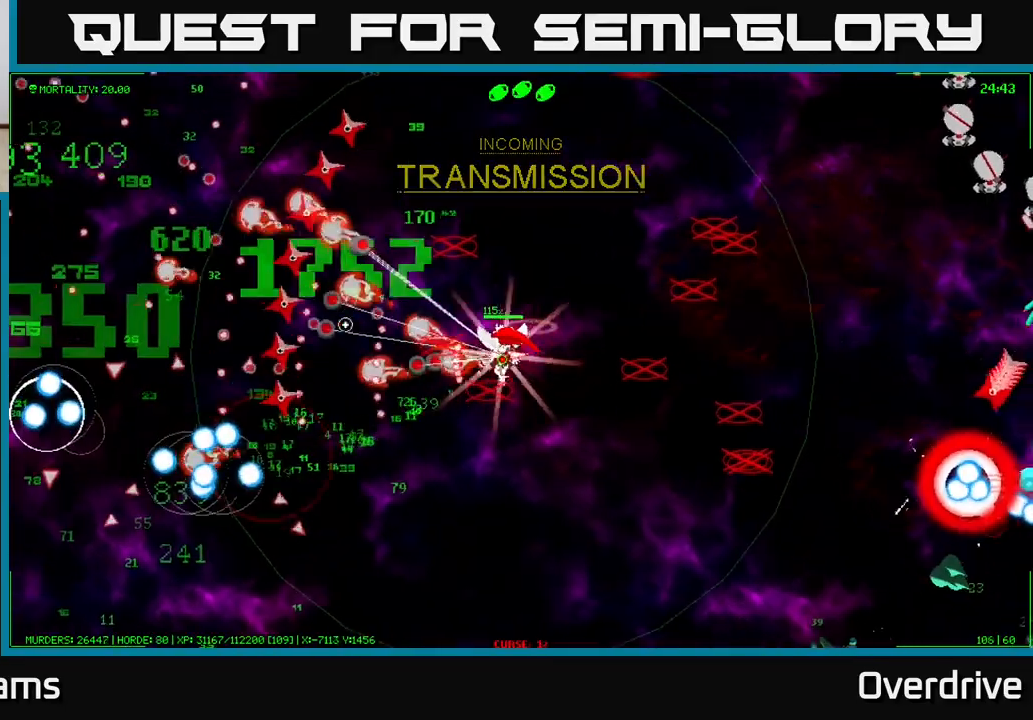
{"buttons": [], "left_stick": "left", "right_stick": "left", "events": []}
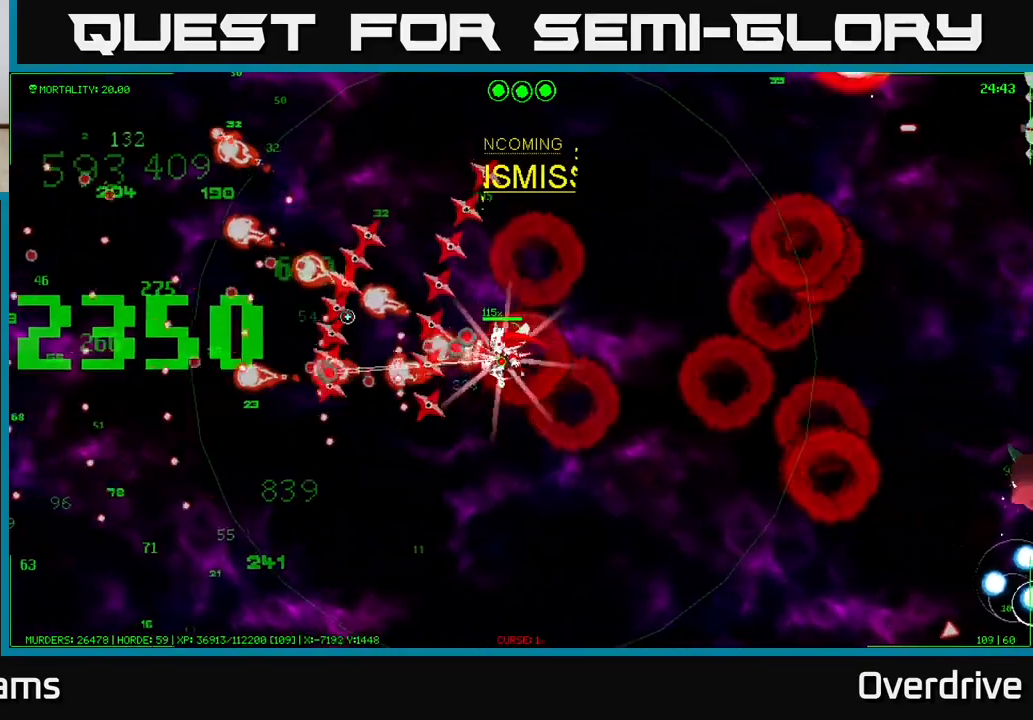
{"buttons": [], "left_stick": "left", "right_stick": "left", "events": []}
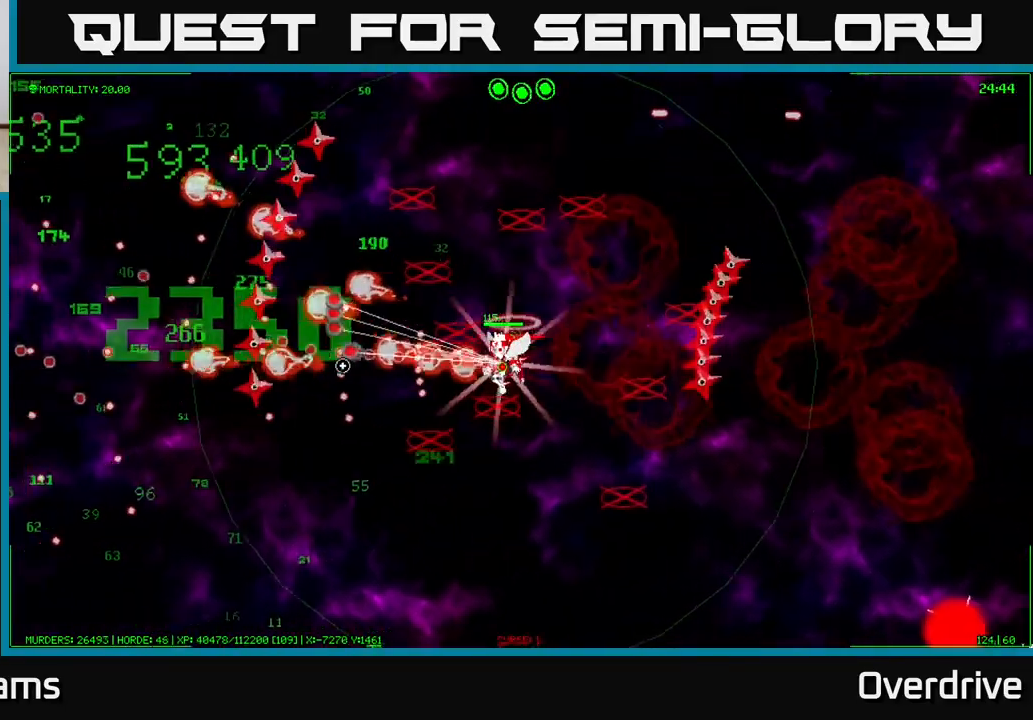
{"buttons": [], "left_stick": "left", "right_stick": "left", "events": []}